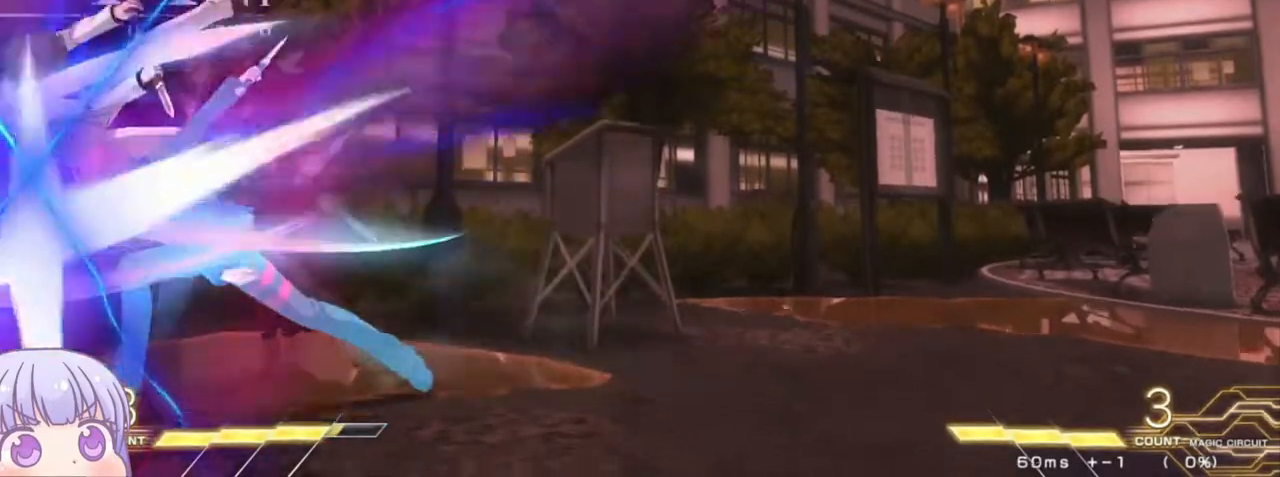
Gameplay with a controller (arcade stick); each line is a JSON object with the inputs held at the frame after it. "events" lists button and stick changes between this image and that frame as [ms after this image, input, new state], when the widget could be followed in between. Not read: L3 R3.
{"buttons": [], "left_stick": "center", "events": [[50, "R1", "up"]]}
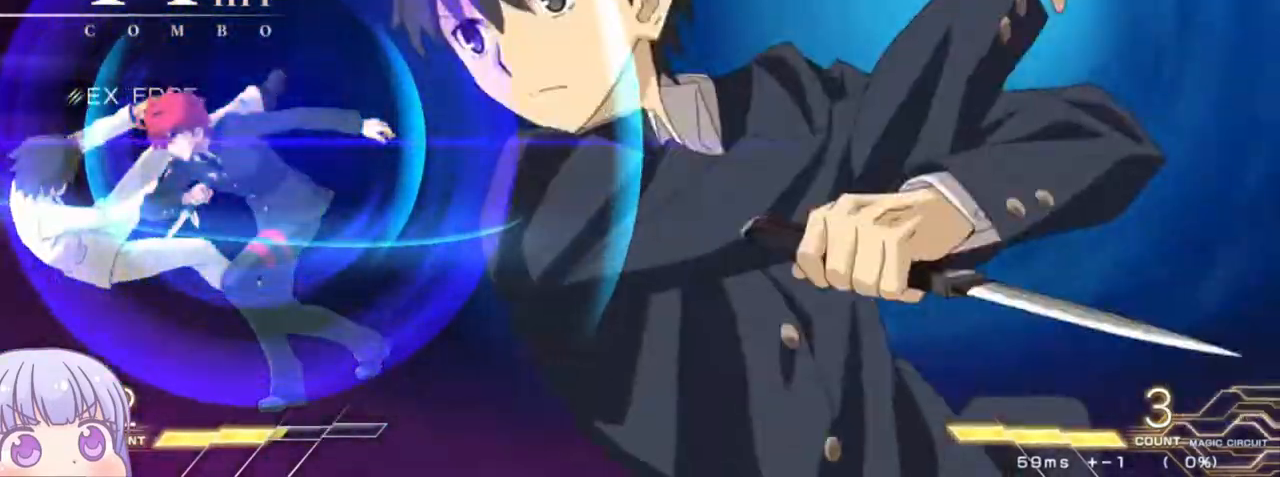
{"buttons": [], "left_stick": "center", "events": []}
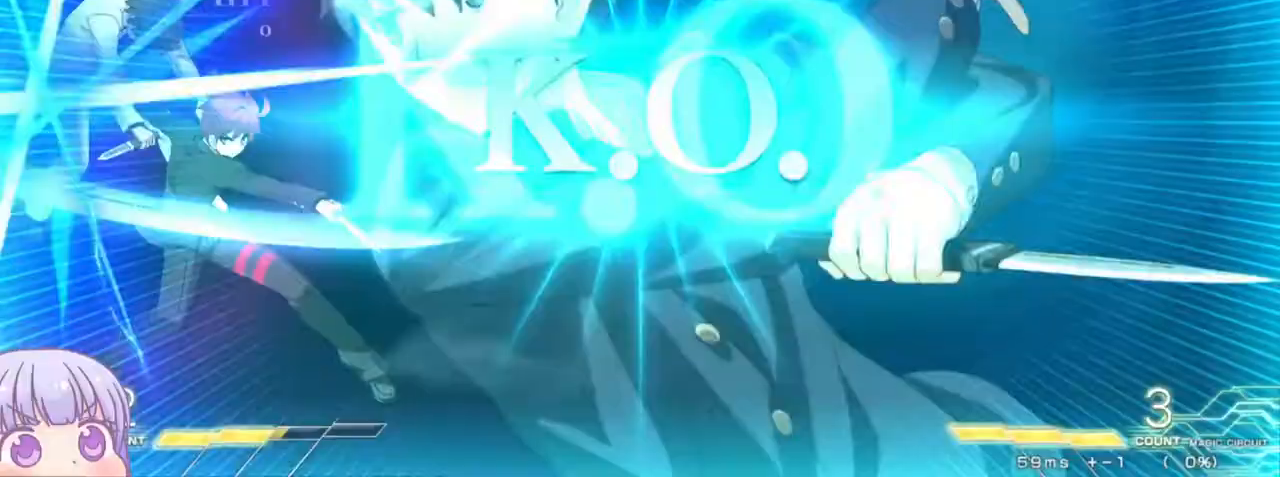
{"buttons": [], "left_stick": "center", "events": []}
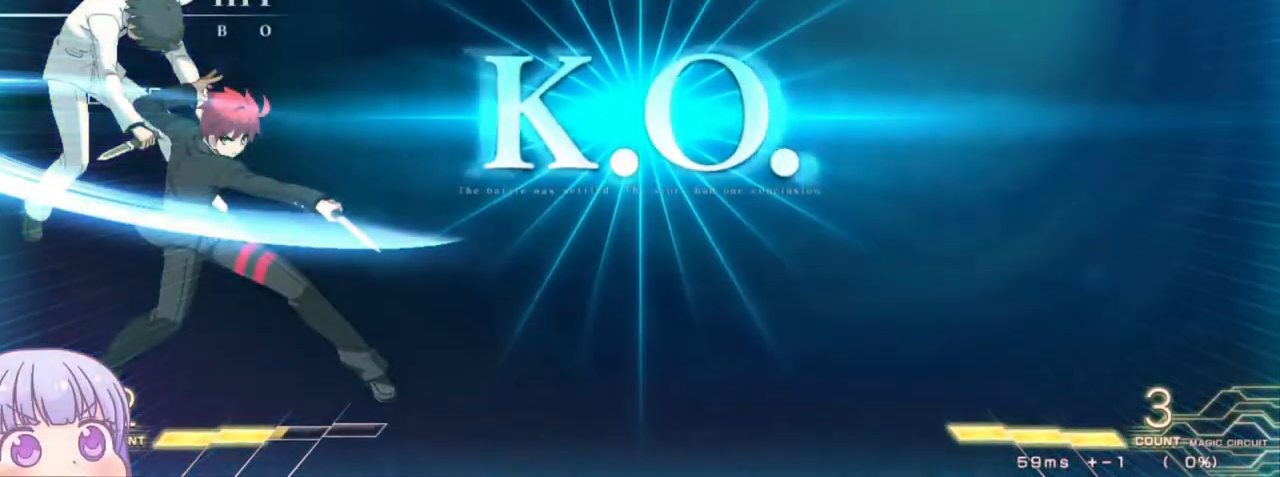
{"buttons": [], "left_stick": "center", "events": []}
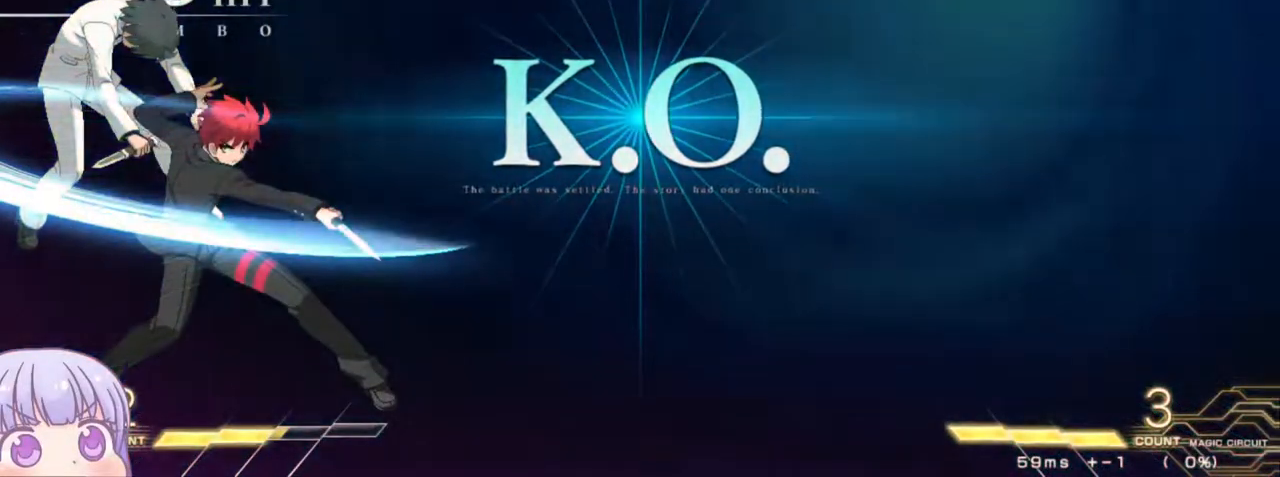
{"buttons": [], "left_stick": "center", "events": []}
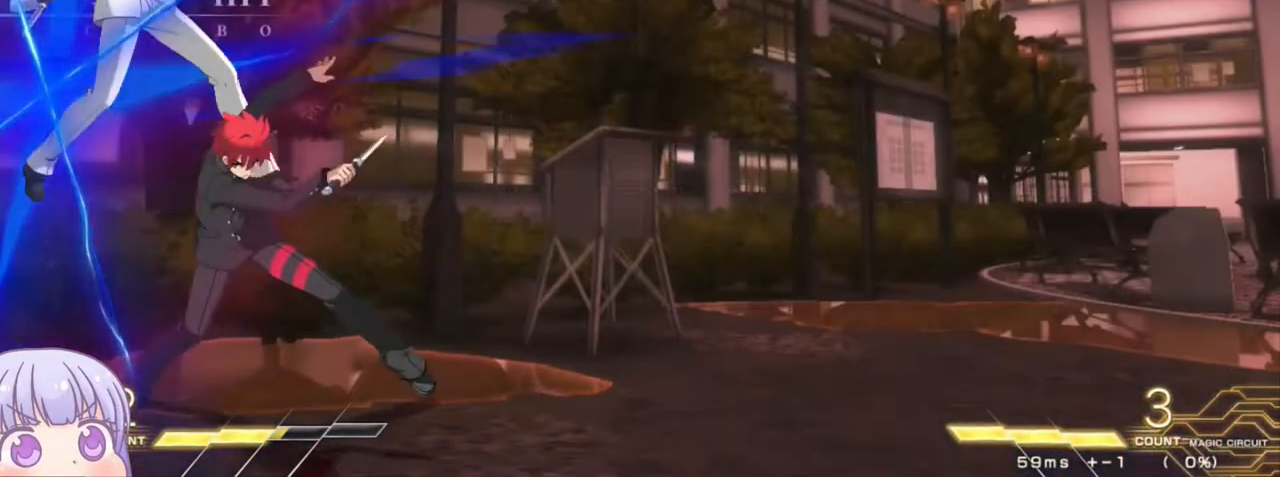
{"buttons": [], "left_stick": "center", "events": []}
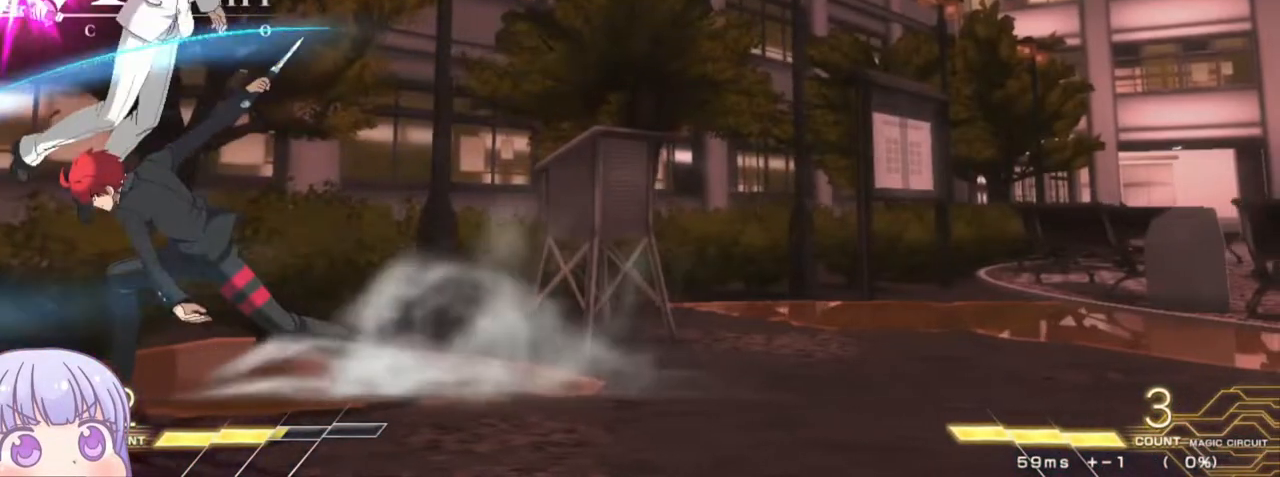
{"buttons": [], "left_stick": "center", "events": []}
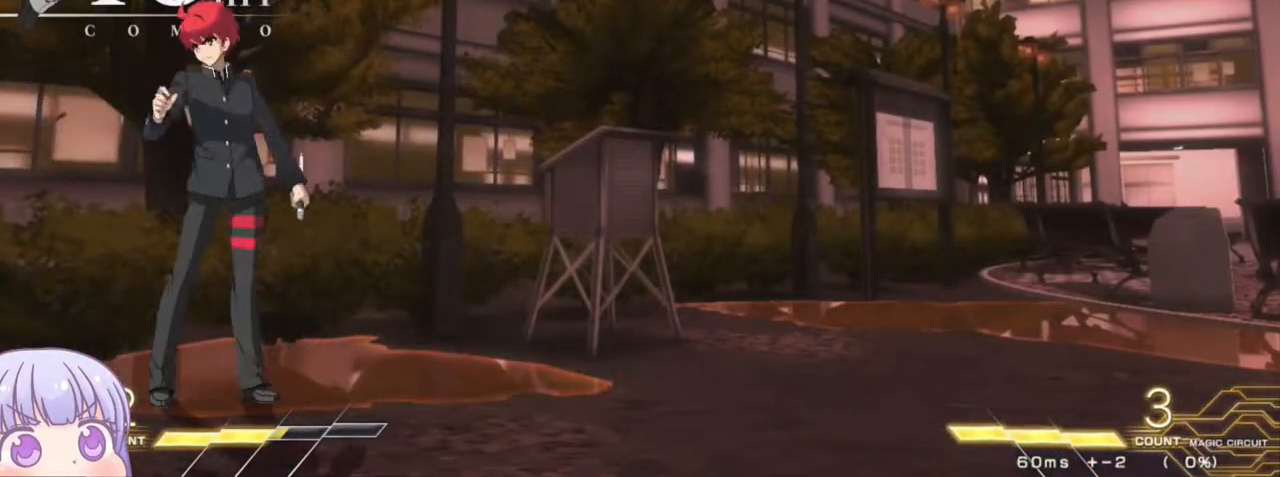
{"buttons": ["R1"], "left_stick": "center", "events": [[350, "CROSS", "down"], [350, "SQUARE", "down"], [383, "TRIANGLE", "down"], [400, "R1", "down"], [450, "CROSS", "up"], [483, "SQUARE", "up"], [483, "TRIANGLE", "up"]]}
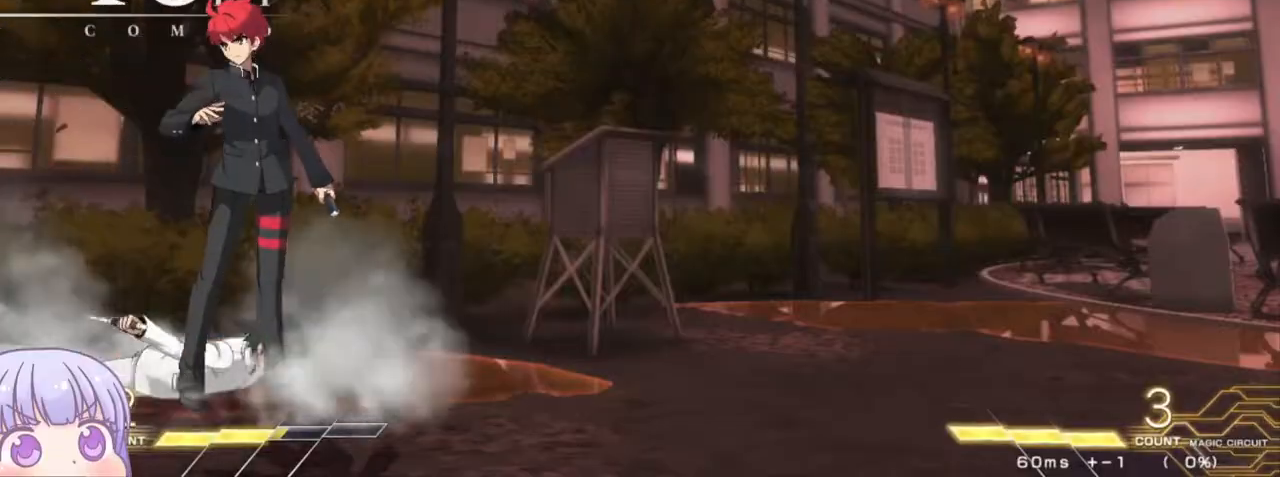
{"buttons": ["CROSS", "SQUARE", "TRIANGLE"], "left_stick": "center", "events": [[33, "CROSS", "down"], [50, "R1", "up"], [83, "SQUARE", "down"], [100, "TRIANGLE", "down"], [133, "CROSS", "up"], [150, "R1", "down"], [183, "SQUARE", "up"], [183, "TRIANGLE", "up"], [217, "CROSS", "down"], [267, "R1", "up"], [267, "SQUARE", "down"], [300, "TRIANGLE", "down"], [333, "CROSS", "up"], [333, "R1", "down"], [367, "SQUARE", "up"], [383, "CROSS", "down"], [383, "TRIANGLE", "up"], [467, "R1", "up"], [467, "SQUARE", "down"], [483, "TRIANGLE", "down"]]}
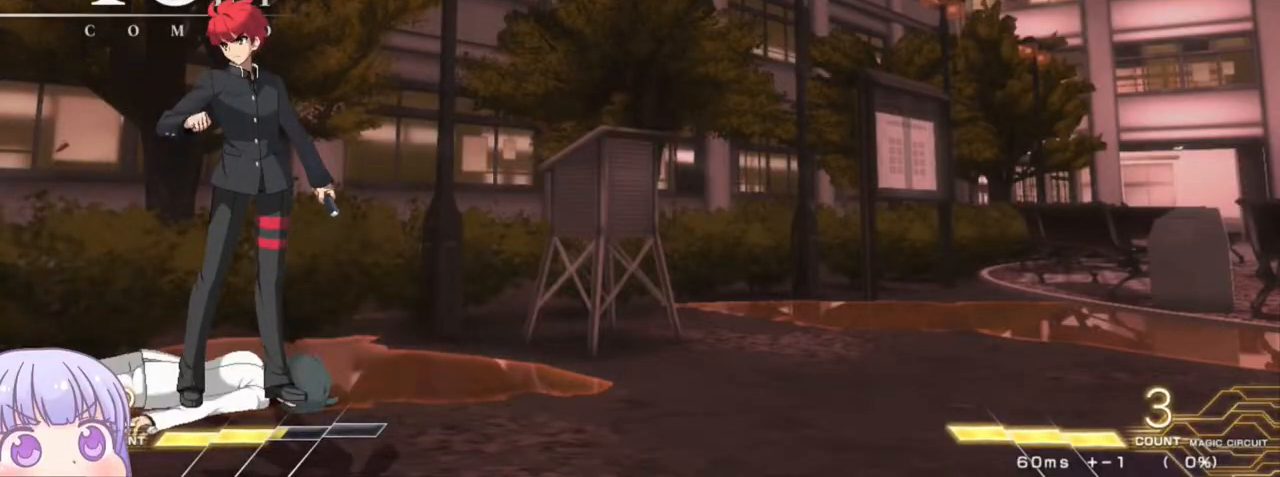
{"buttons": ["CROSS", "R1"], "left_stick": "center", "events": [[17, "CROSS", "up"], [33, "R1", "down"], [67, "SQUARE", "up"], [67, "TRIANGLE", "up"], [83, "CROSS", "down"], [150, "SQUARE", "down"], [167, "R1", "up"], [167, "TRIANGLE", "down"], [200, "CROSS", "up"], [200, "R1", "down"], [250, "CROSS", "down"], [250, "TRIANGLE", "up"], [267, "SQUARE", "up"], [333, "SQUARE", "down"], [350, "R1", "up"], [367, "TRIANGLE", "down"], [383, "CROSS", "up"], [400, "R1", "down"], [433, "SQUARE", "up"], [433, "TRIANGLE", "up"], [467, "CROSS", "down"]]}
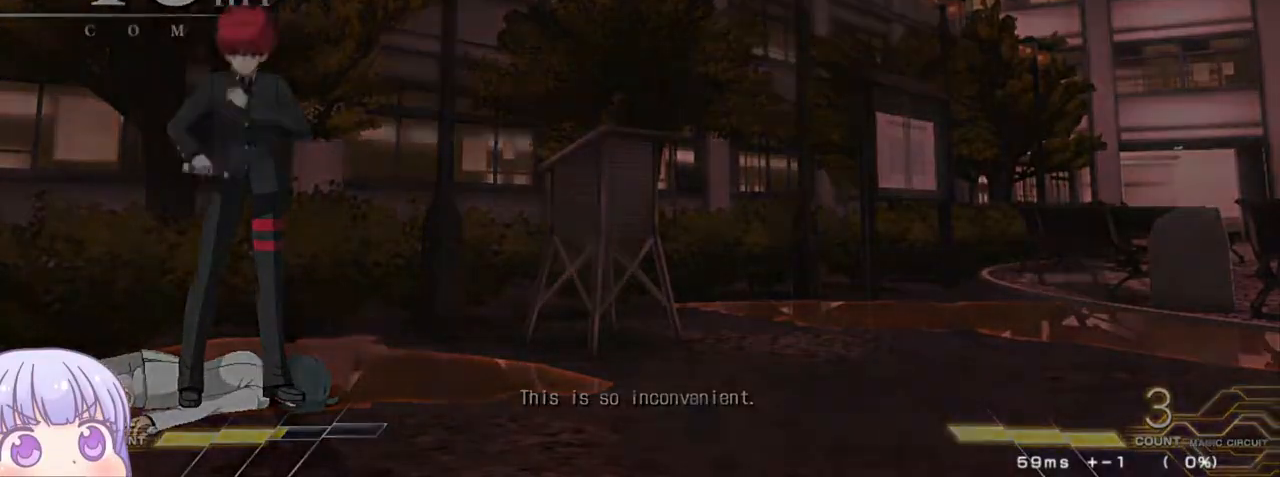
{"buttons": ["CROSS"], "left_stick": "center", "events": [[17, "SQUARE", "down"], [33, "R1", "up"], [33, "TRIANGLE", "down"], [67, "CROSS", "up"], [83, "R1", "down"], [133, "SQUARE", "up"], [133, "TRIANGLE", "up"], [183, "CROSS", "down"], [217, "R1", "up"], [217, "SQUARE", "down"], [250, "TRIANGLE", "down"], [283, "CROSS", "up"], [300, "R1", "down"], [333, "SQUARE", "up"], [333, "TRIANGLE", "up"], [383, "R1", "up"], [483, "CROSS", "down"]]}
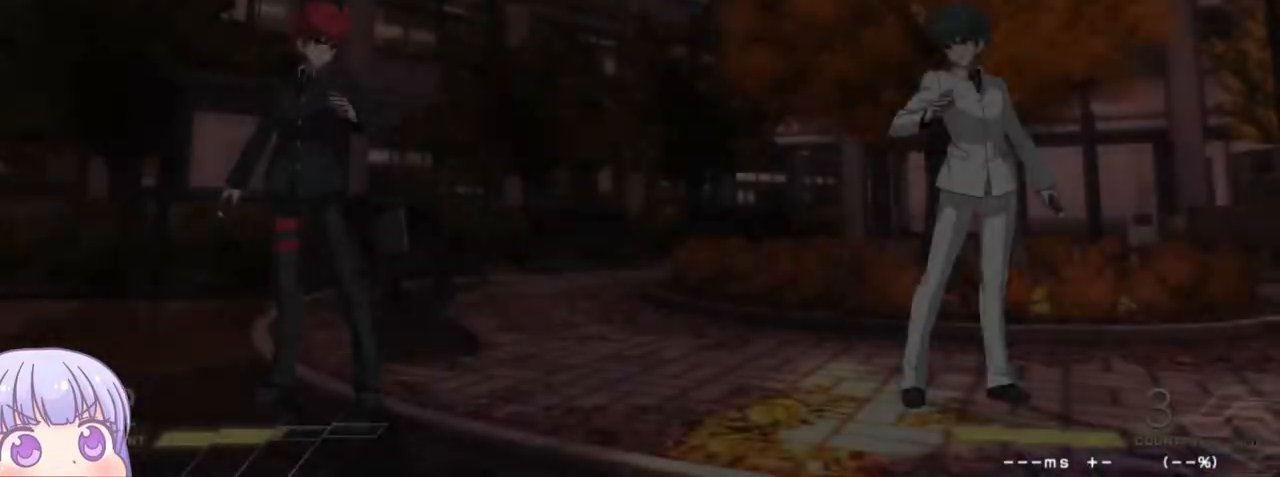
{"buttons": ["SQUARE", "TRIANGLE"], "left_stick": "center", "events": [[17, "SQUARE", "down"], [33, "TRIANGLE", "down"], [83, "CROSS", "up"], [117, "SQUARE", "up"], [133, "TRIANGLE", "up"], [183, "CROSS", "down"], [217, "SQUARE", "down"], [250, "TRIANGLE", "down"], [283, "CROSS", "up"], [317, "SQUARE", "up"], [333, "TRIANGLE", "up"], [400, "CROSS", "down"], [417, "SQUARE", "down"], [467, "TRIANGLE", "down"], [500, "CROSS", "up"]]}
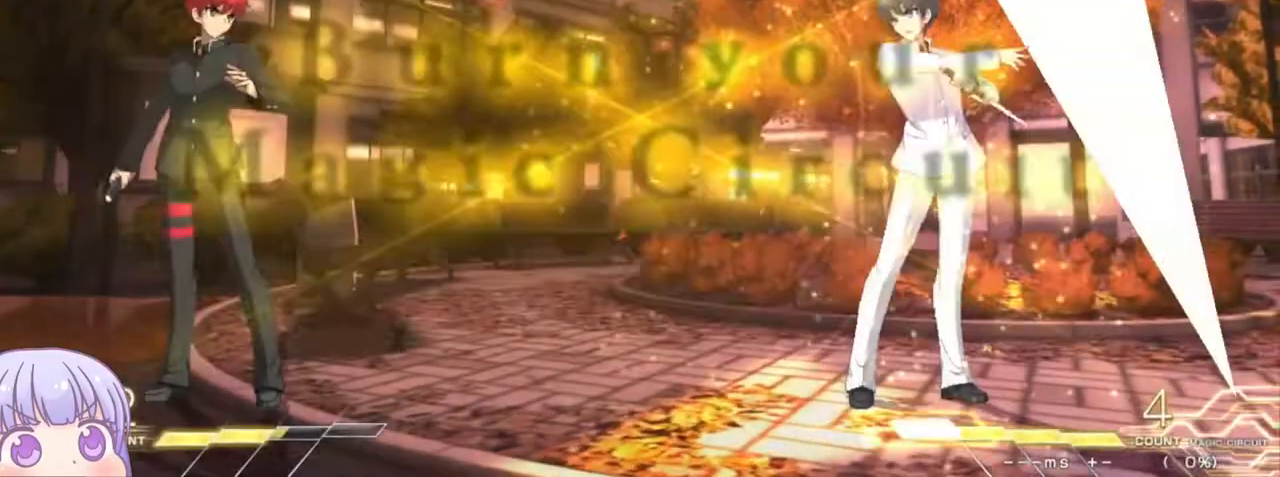
{"buttons": [], "left_stick": "up-left", "events": [[33, "SQUARE", "up"], [33, "TRIANGLE", "up"], [433, "left_stick", "up-left"]]}
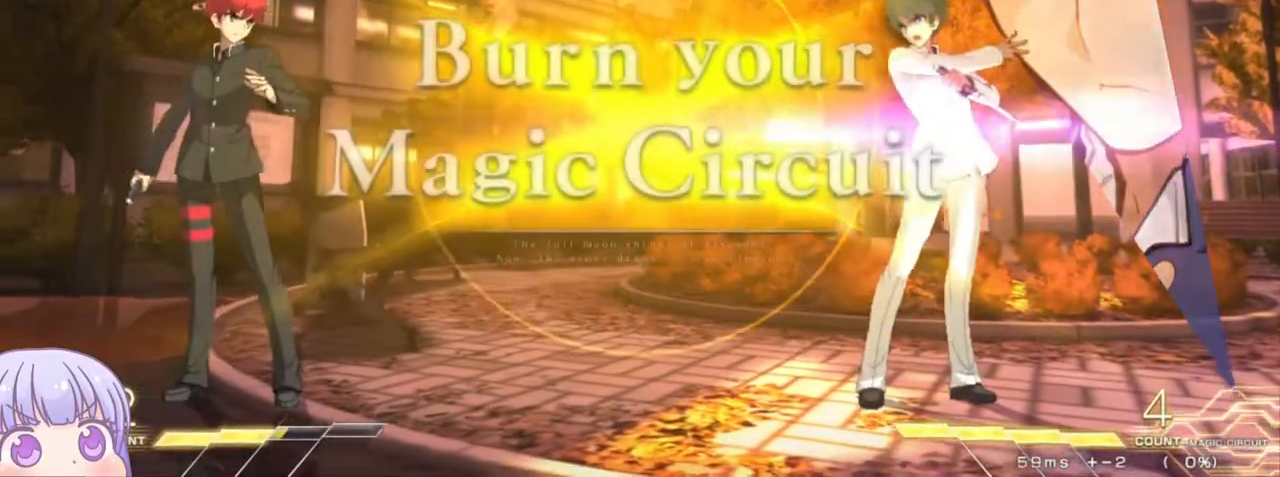
{"buttons": [], "left_stick": "center", "events": [[350, "left_stick", "center"]]}
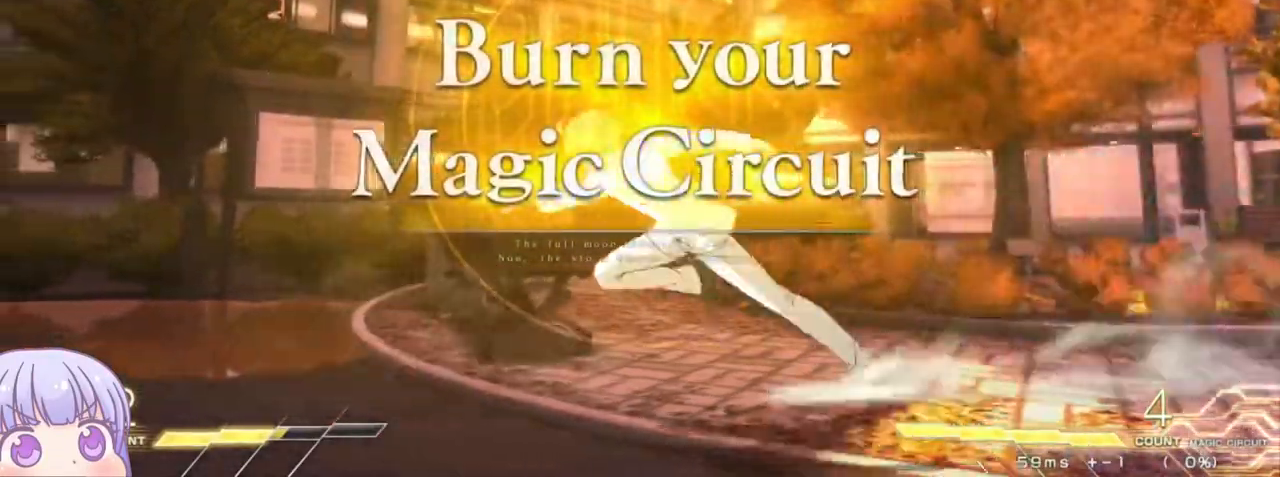
{"buttons": ["SQUARE", "TRIANGLE"], "left_stick": "right", "events": [[383, "left_stick", "right"], [417, "SQUARE", "down"], [417, "TRIANGLE", "down"]]}
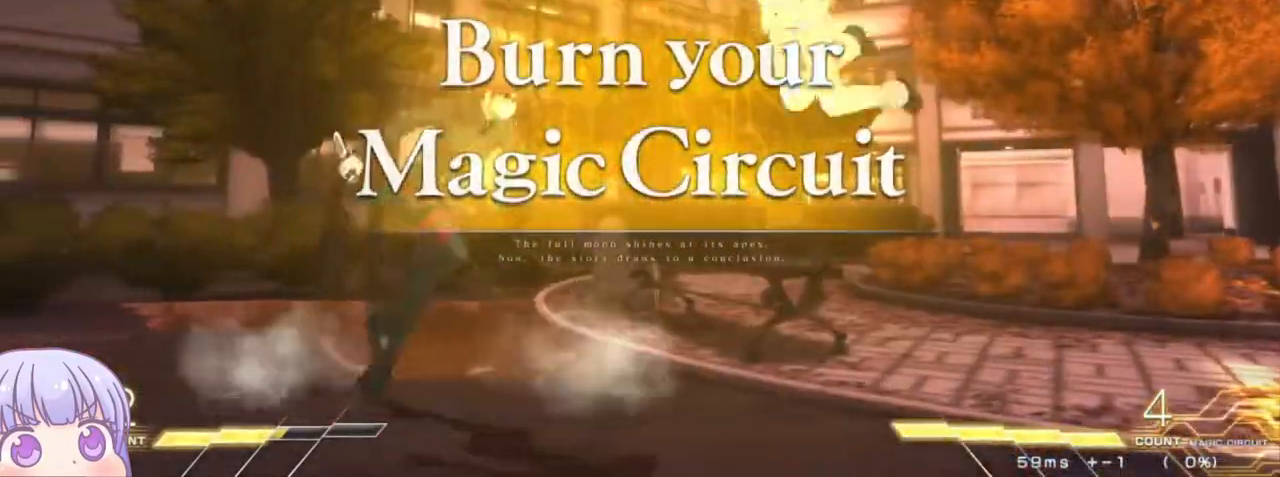
{"buttons": [], "left_stick": "up-right", "events": [[17, "SQUARE", "up"], [17, "TRIANGLE", "up"], [467, "left_stick", "up-right"]]}
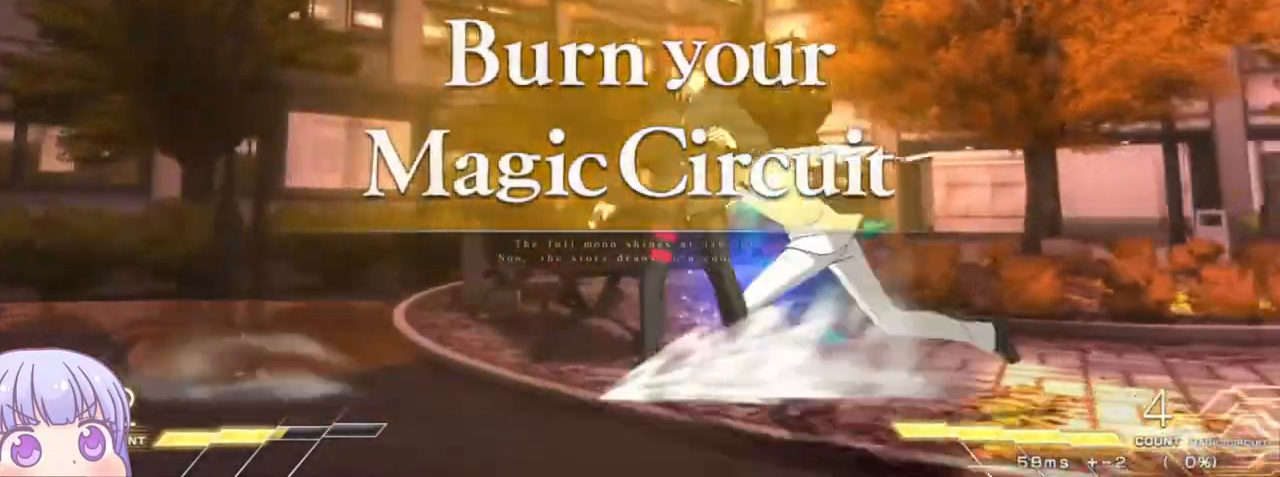
{"buttons": [], "left_stick": "center", "events": [[133, "left_stick", "center"]]}
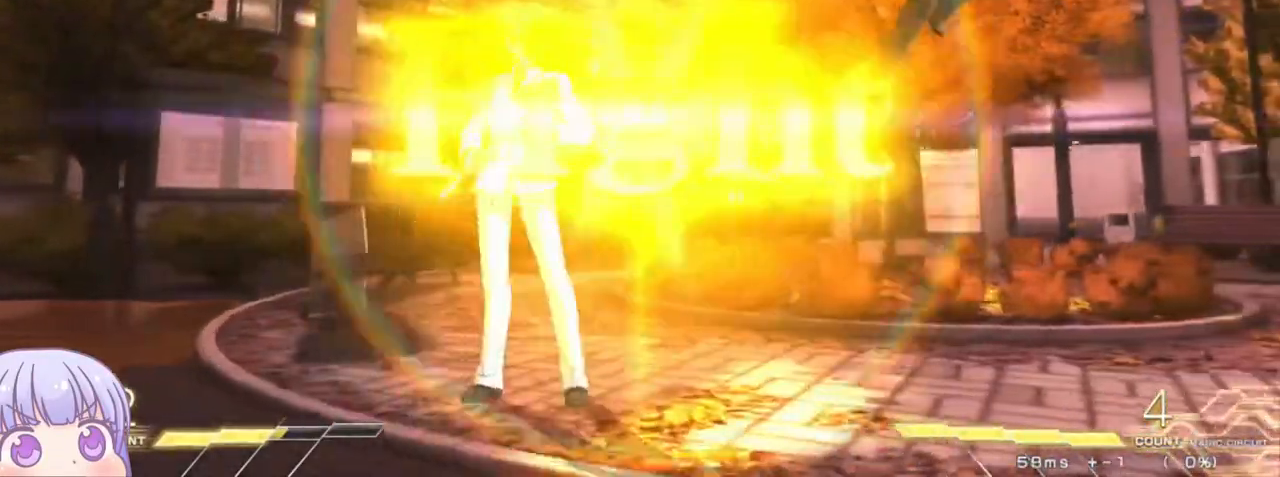
{"buttons": [], "left_stick": "left", "events": [[183, "left_stick", "left"], [233, "SQUARE", "down"], [233, "TRIANGLE", "down"], [300, "TRIANGLE", "up"], [317, "SQUARE", "up"]]}
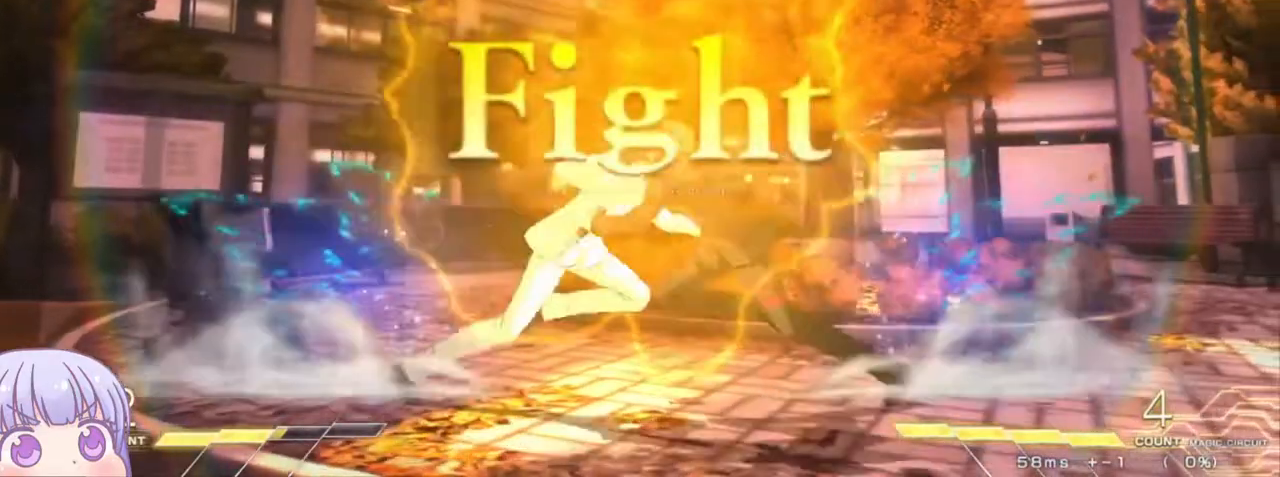
{"buttons": ["SQUARE"], "left_stick": "down-right", "events": [[183, "left_stick", "down-right"], [217, "SQUARE", "down"], [283, "SQUARE", "up"], [500, "SQUARE", "down"]]}
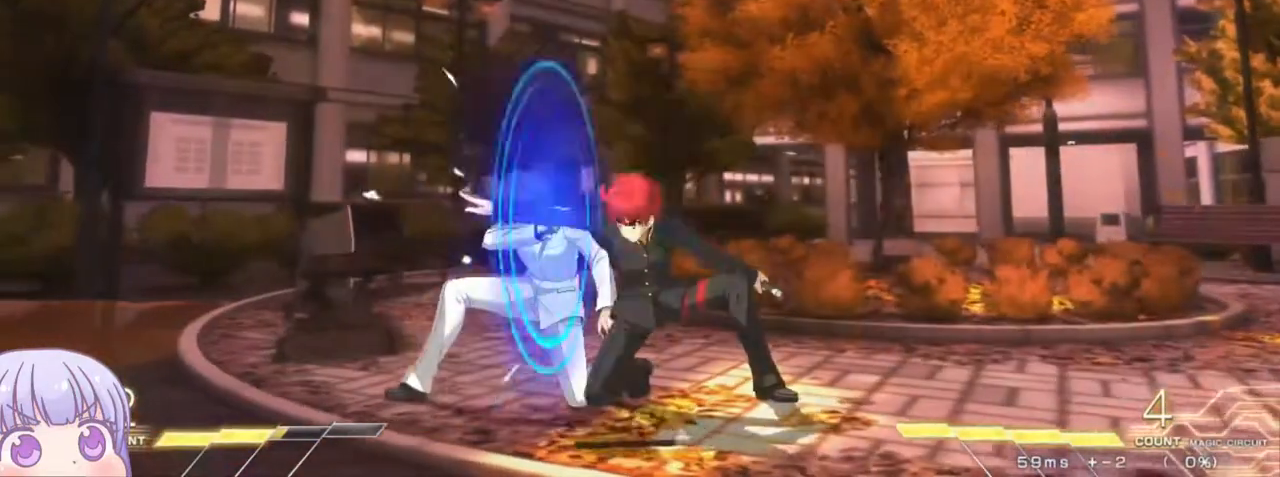
{"buttons": [], "left_stick": "down", "events": [[67, "SQUARE", "up"], [183, "left_stick", "center"], [267, "TRIANGLE", "down"], [333, "TRIANGLE", "up"], [450, "left_stick", "down"]]}
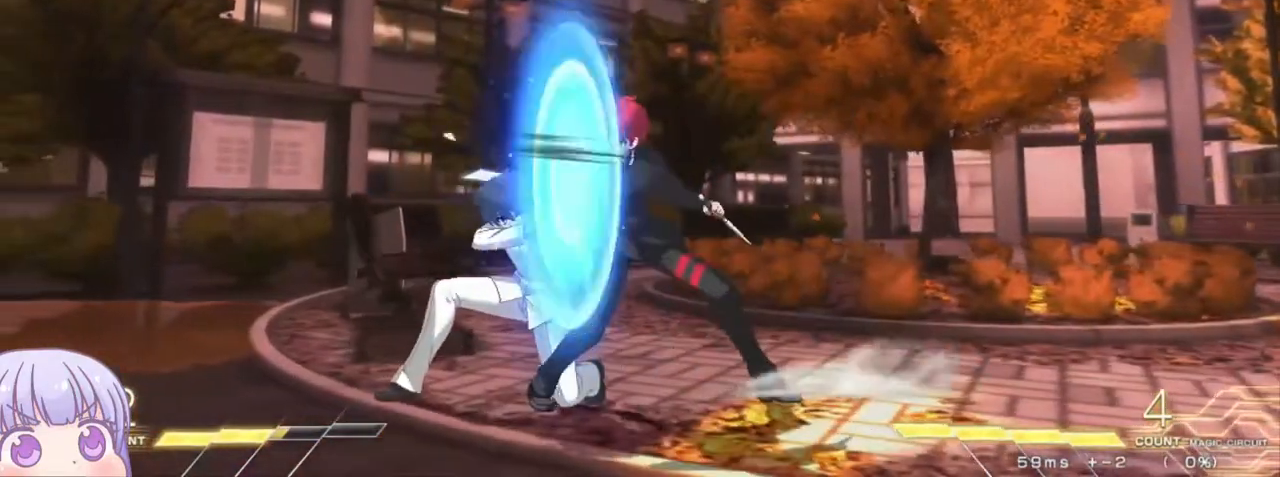
{"buttons": [], "left_stick": "center", "events": [[100, "TRIANGLE", "down"], [150, "TRIANGLE", "up"], [200, "left_stick", "center"]]}
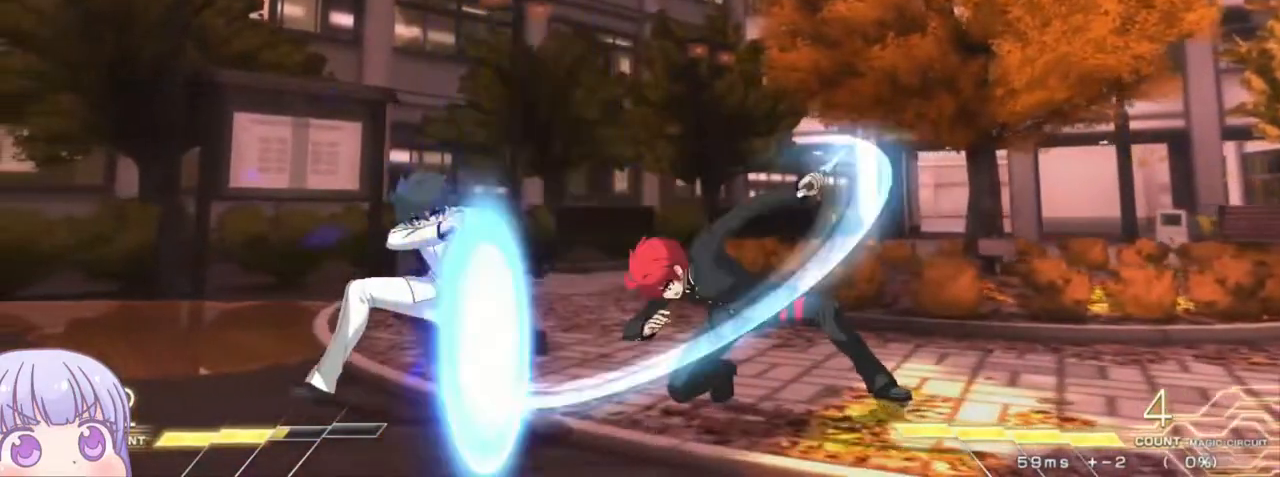
{"buttons": [], "left_stick": "down", "events": [[67, "R1", "down"], [117, "R1", "up"], [367, "left_stick", "down"]]}
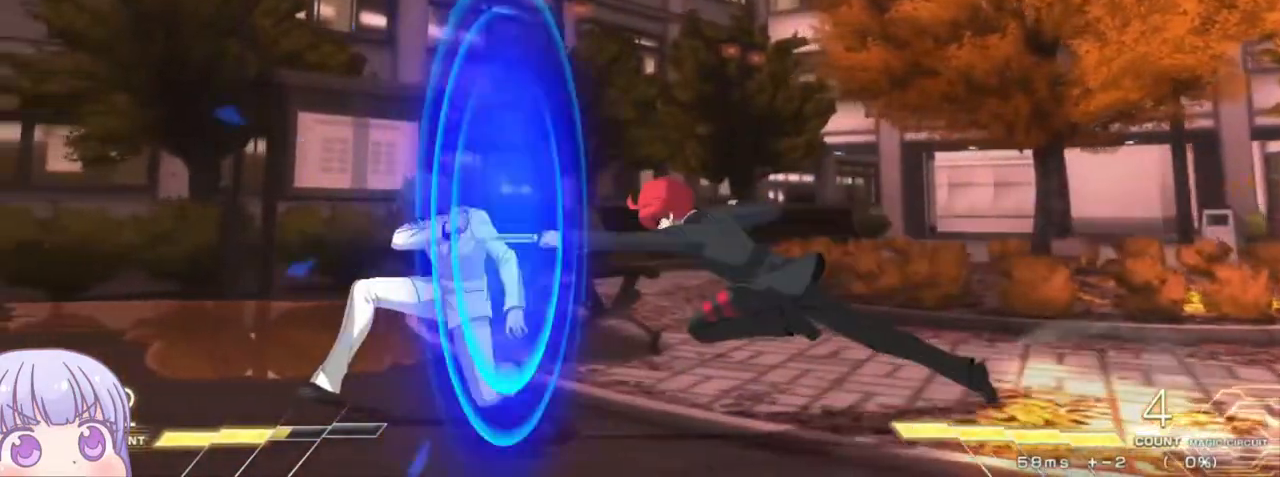
{"buttons": [], "left_stick": "center", "events": [[100, "R1", "down"], [167, "R1", "up"], [367, "left_stick", "center"], [383, "TRIANGLE", "down"], [433, "TRIANGLE", "up"]]}
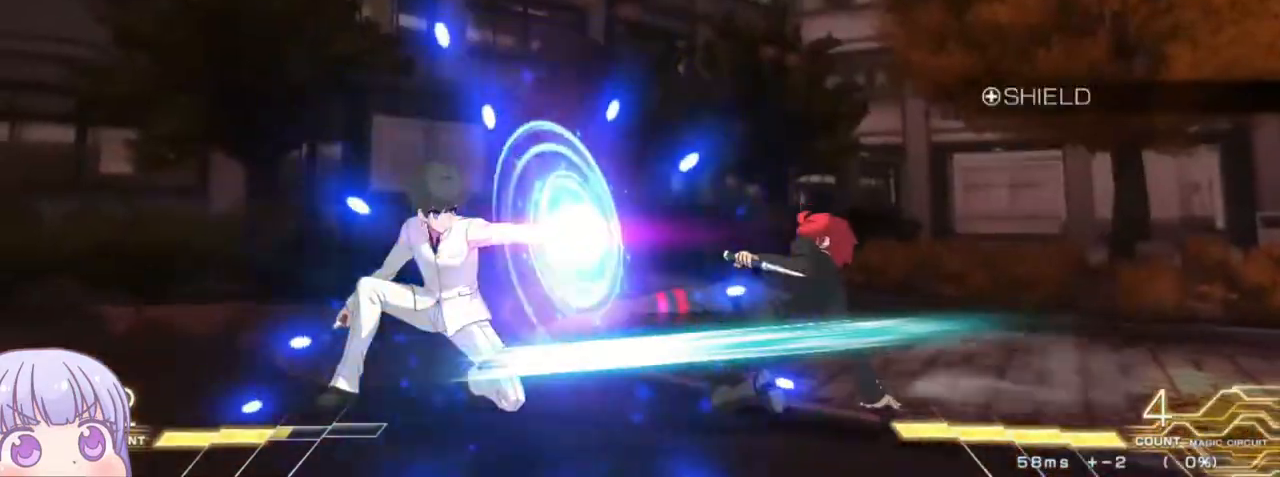
{"buttons": [], "left_stick": "down-right", "events": [[283, "left_stick", "down-right"], [383, "CROSS", "down"], [433, "CROSS", "up"]]}
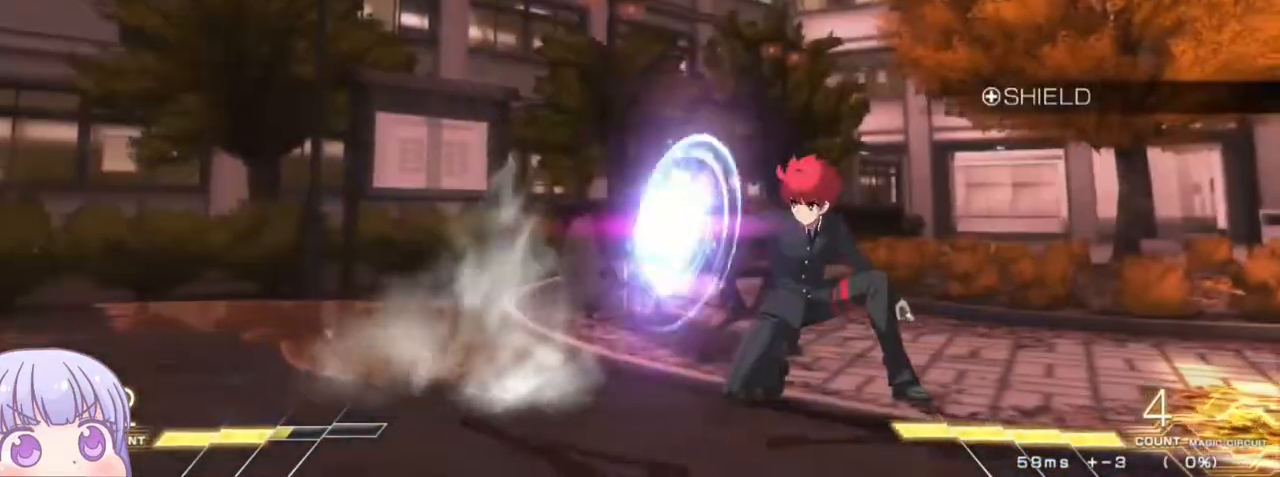
{"buttons": [], "left_stick": "left", "events": [[350, "left_stick", "center"], [400, "left_stick", "left"]]}
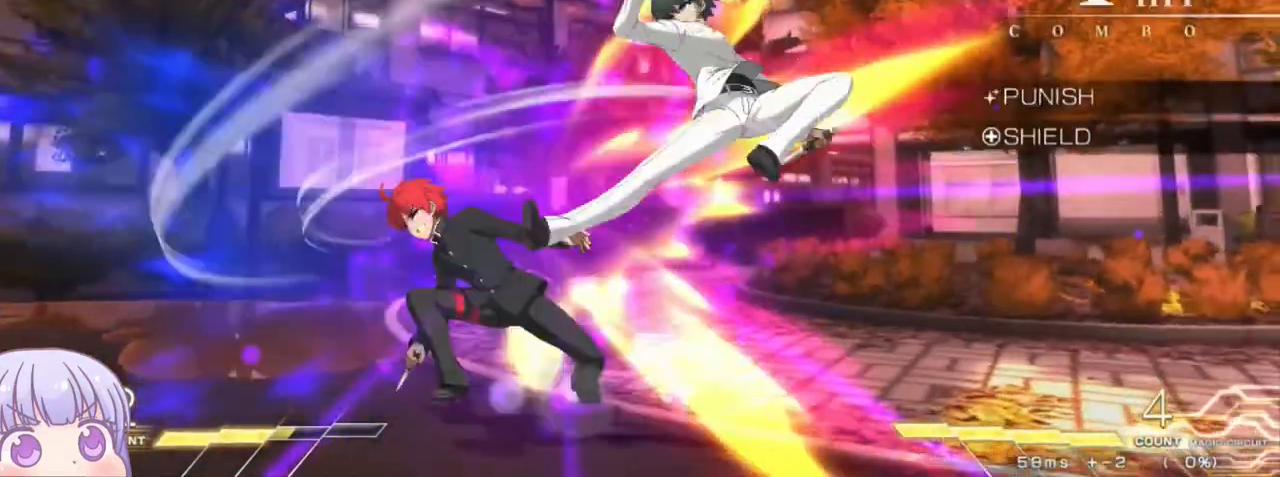
{"buttons": [], "left_stick": "down-left", "events": [[50, "left_stick", "down-left"]]}
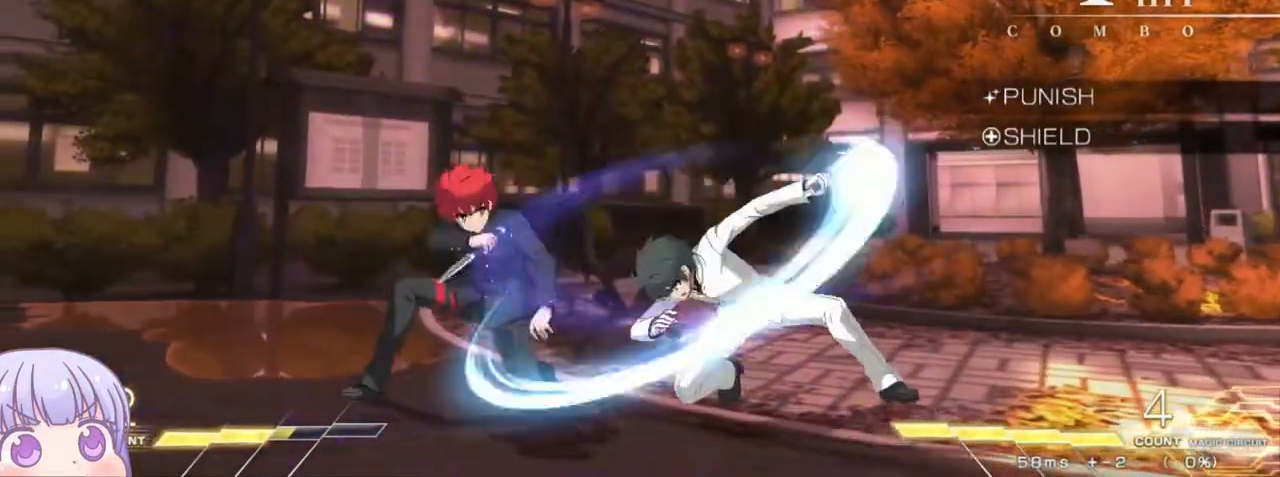
{"buttons": [], "left_stick": "down-left", "events": []}